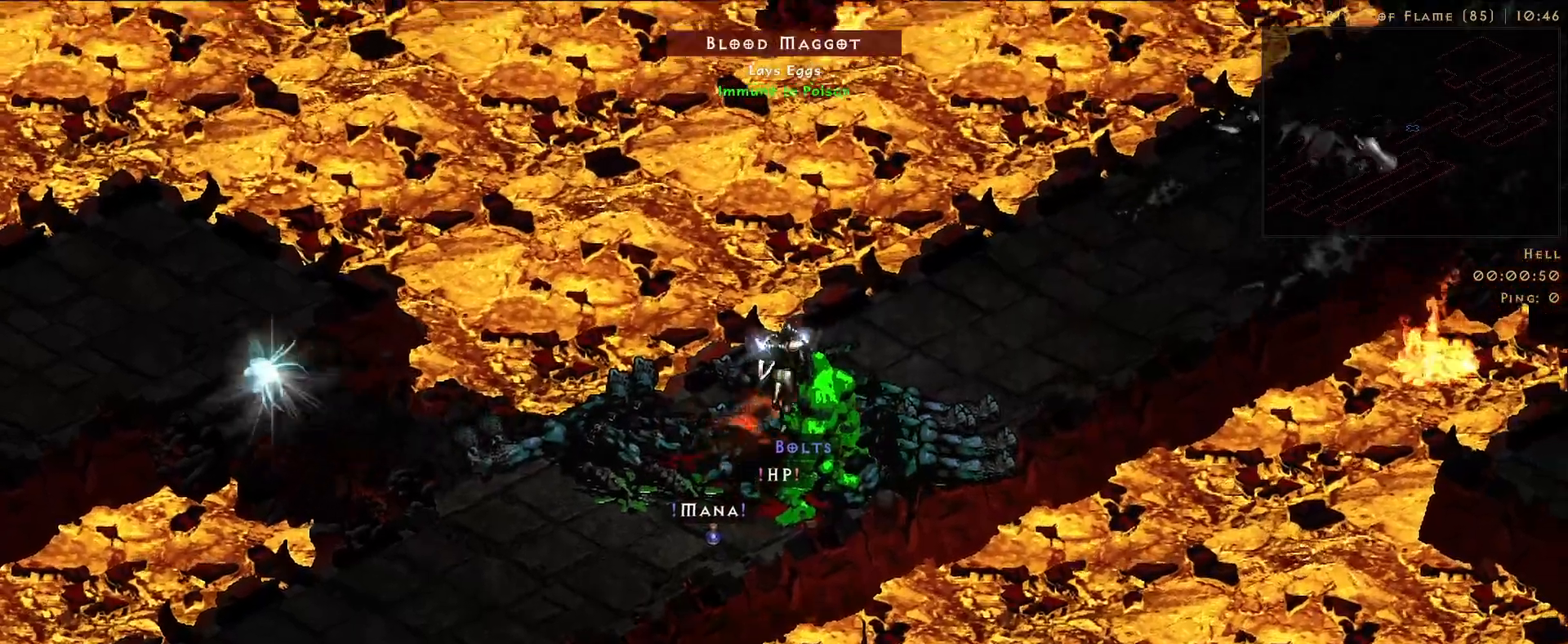
Gameplay with keyboard and mouse; each line is a JSON object with the keys and mouse buttons held at the frame after it. "events" lists presses ("down") and releases ("up") of "1", "2", "3", "4", "5", "a", "alt", "b", "c", "ctrl", "d", "e", "f", "g", "q", "r", "s", "shift", "space", "t", "tab", "v", "w", "x", "z", "mouse_left", "mouse_right", "mouse_mb4" and "mouse_mb5" between this image and that frame as [ms after this image, input, new state], when the widget could be followed in between. "mouse_left", "mouse_right", "mouse_mb4", "mouse_mb5" = the "left", "right", "mb4", "mb5" buttons of the "mouse" list. No other keys are recorded. Mouse movement is not recorded. Not read: mouse_wheel.
{"keys": [], "mouse": []}
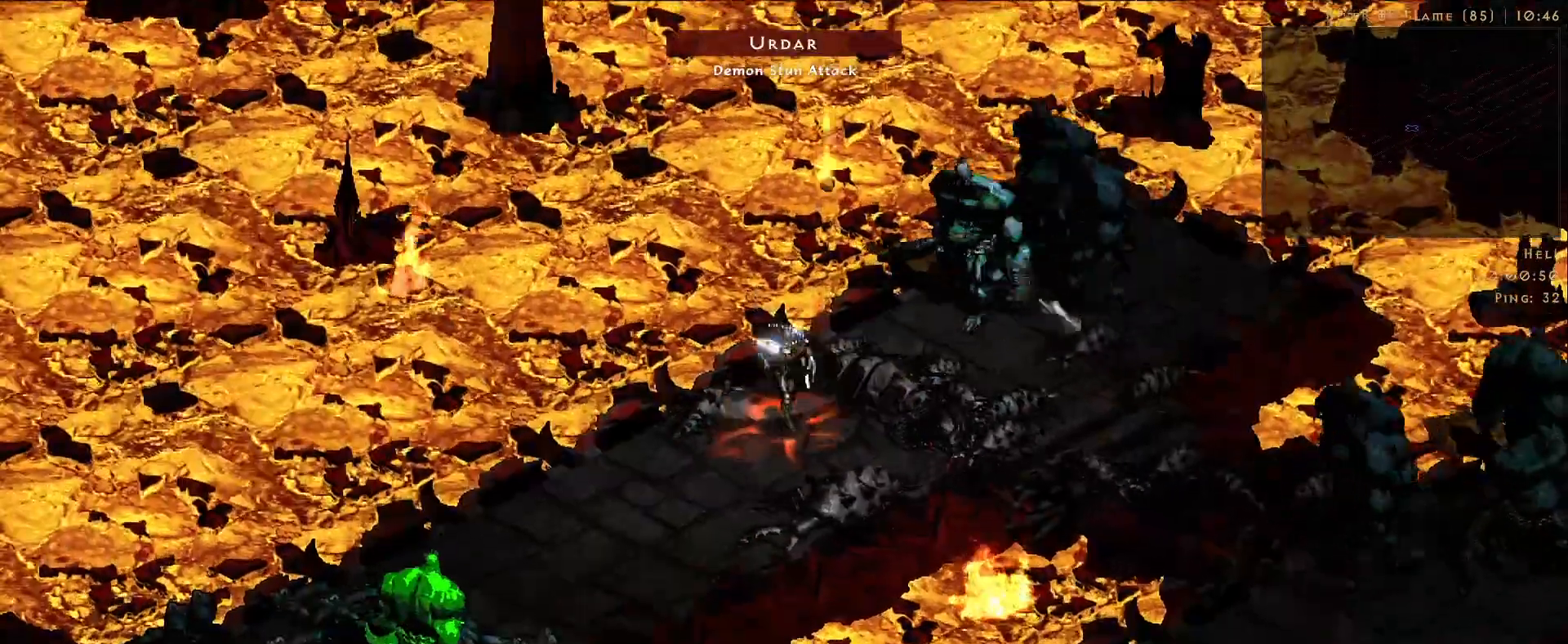
{"keys": [], "mouse": ["right"], "events": [[166, "f", "down"], [233, "mouse_right", "down"], [266, "f", "up"]]}
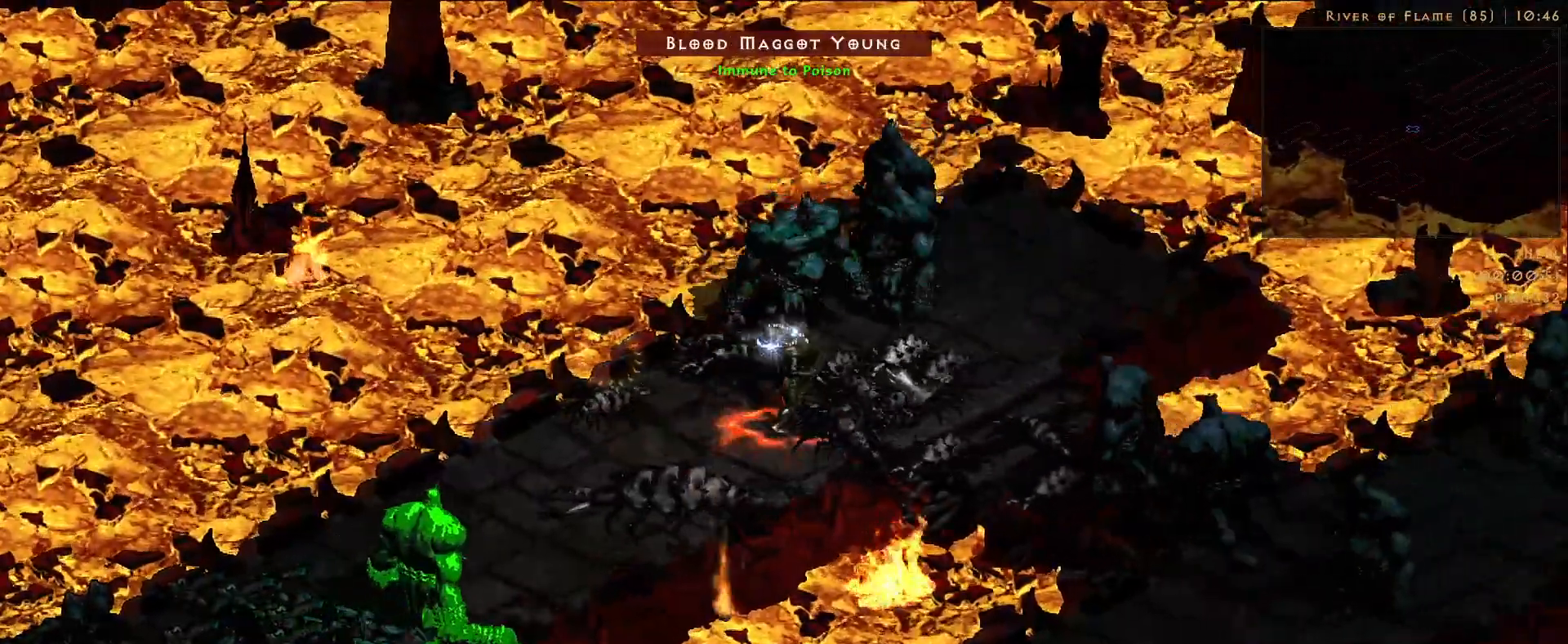
{"keys": [], "mouse": ["right"], "events": []}
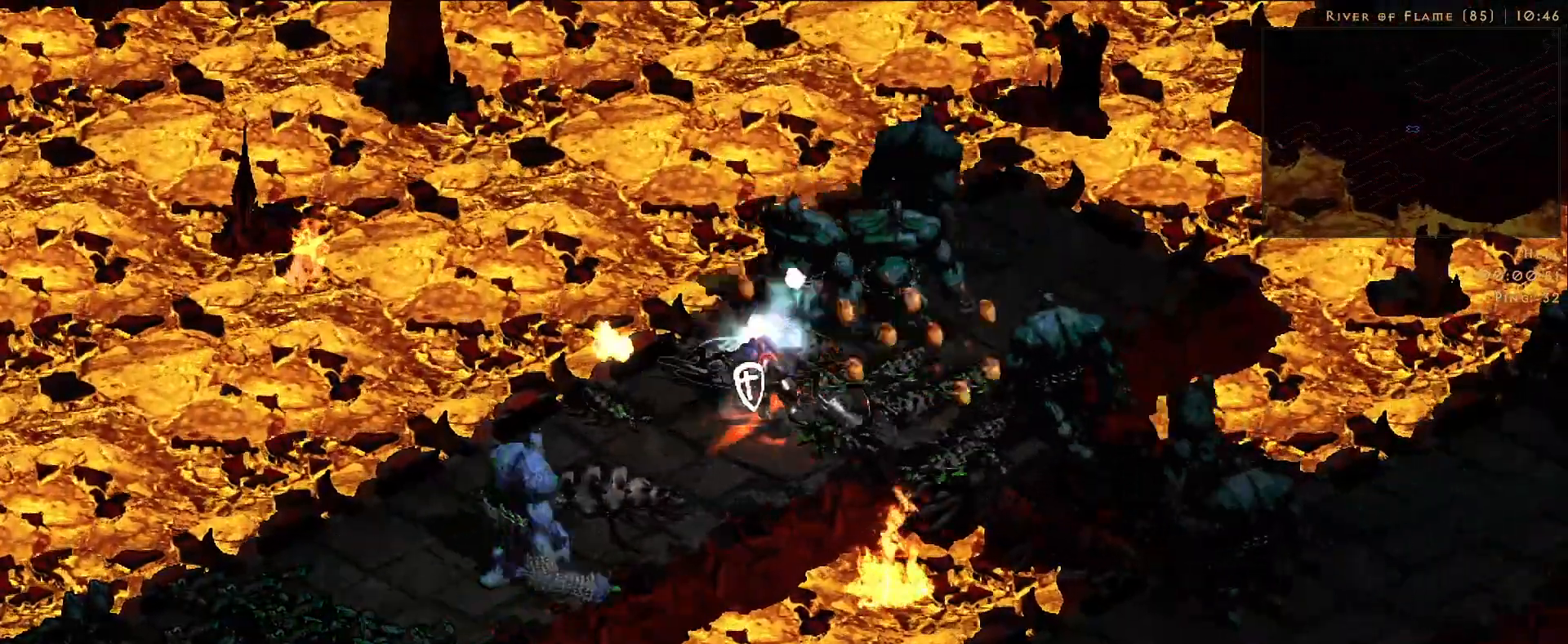
{"keys": [], "mouse": [], "events": [[483, "mouse_right", "up"]]}
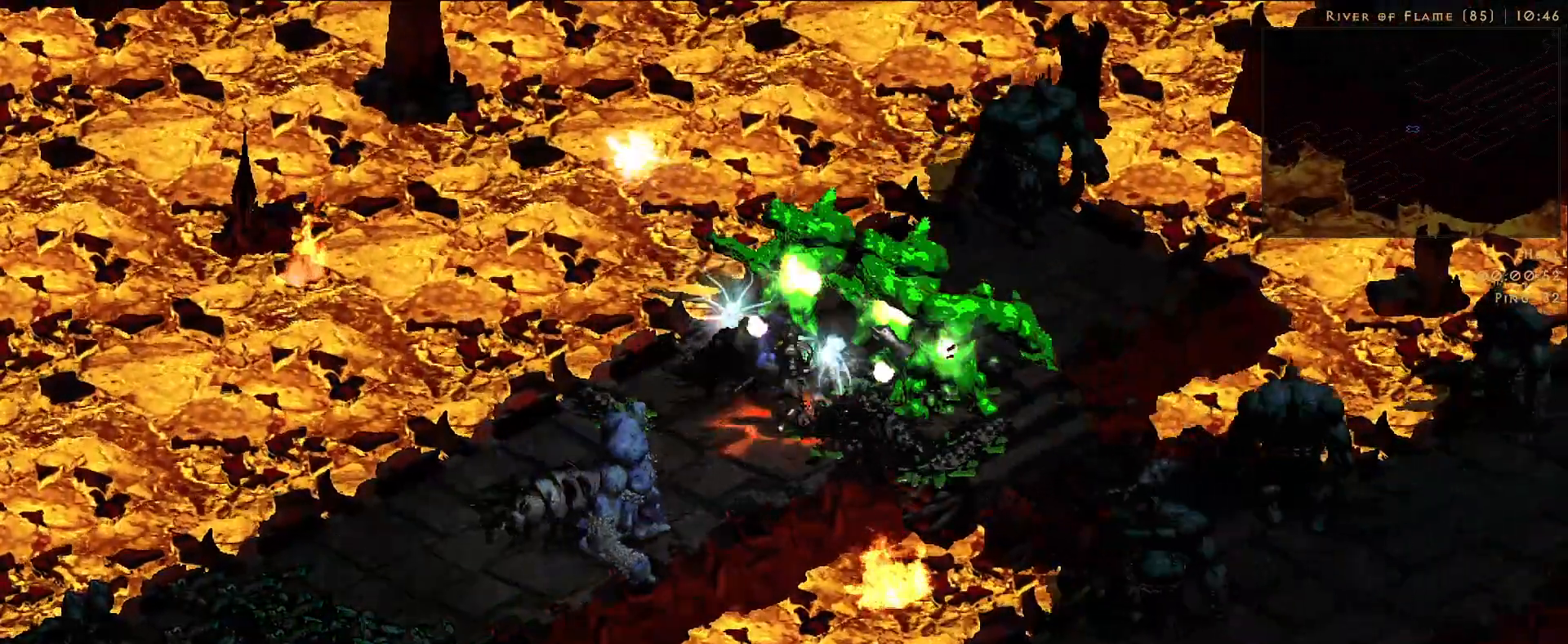
{"keys": [], "mouse": ["right"], "events": [[66, "mouse_right", "down"]]}
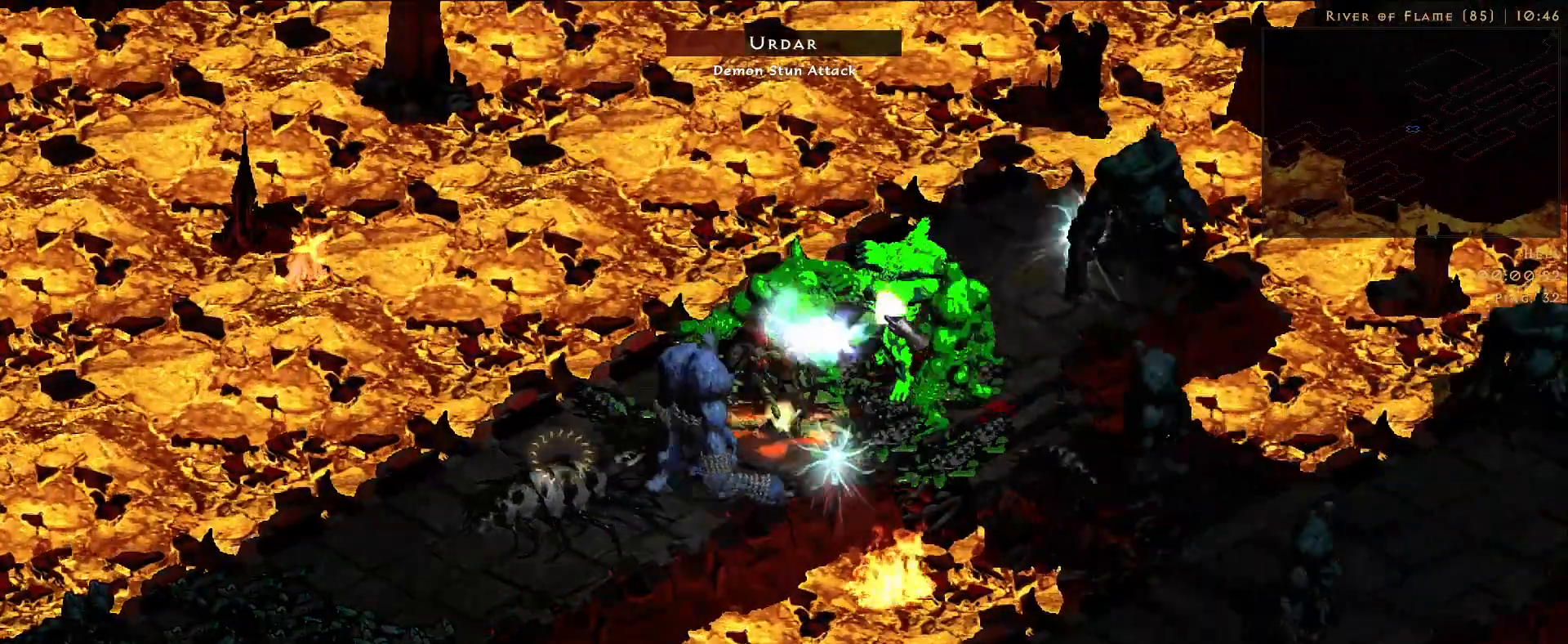
{"keys": [], "mouse": ["right"], "events": []}
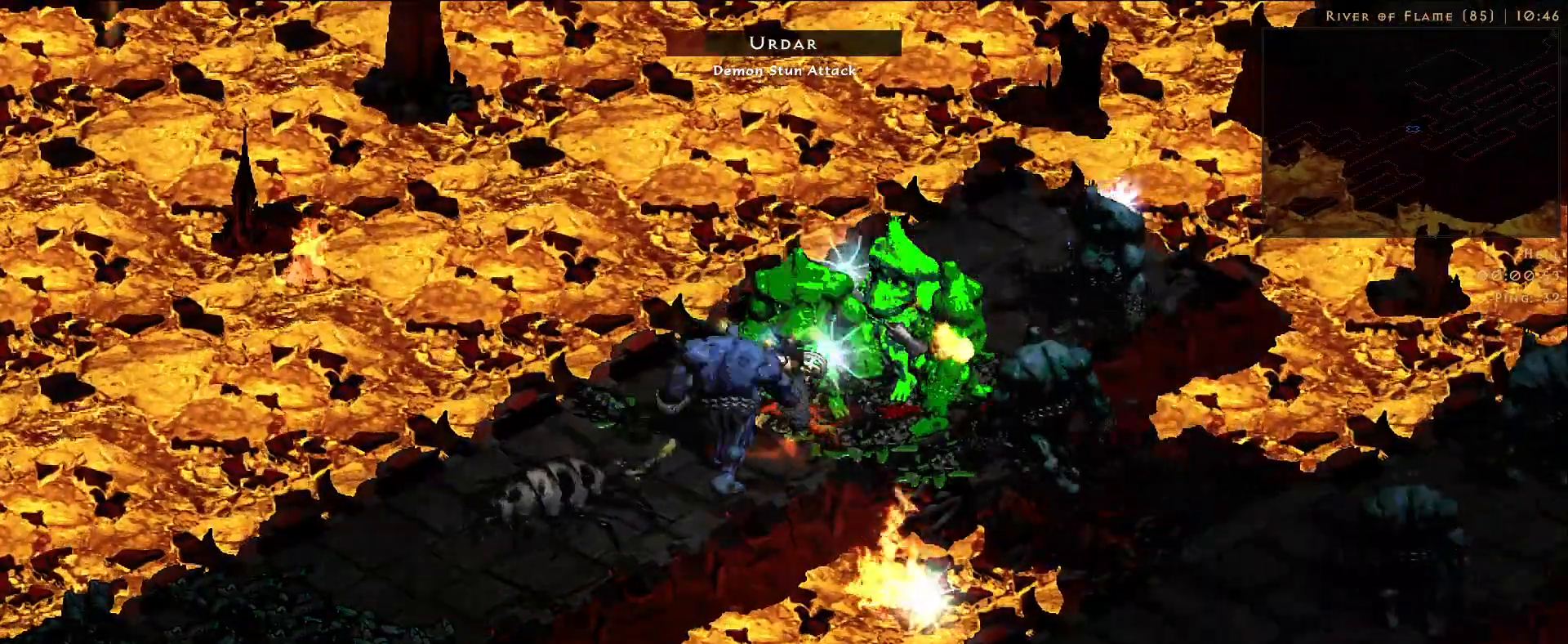
{"keys": [], "mouse": [], "events": [[216, "mouse_right", "up"], [300, "mouse_right", "down"], [483, "mouse_right", "up"]]}
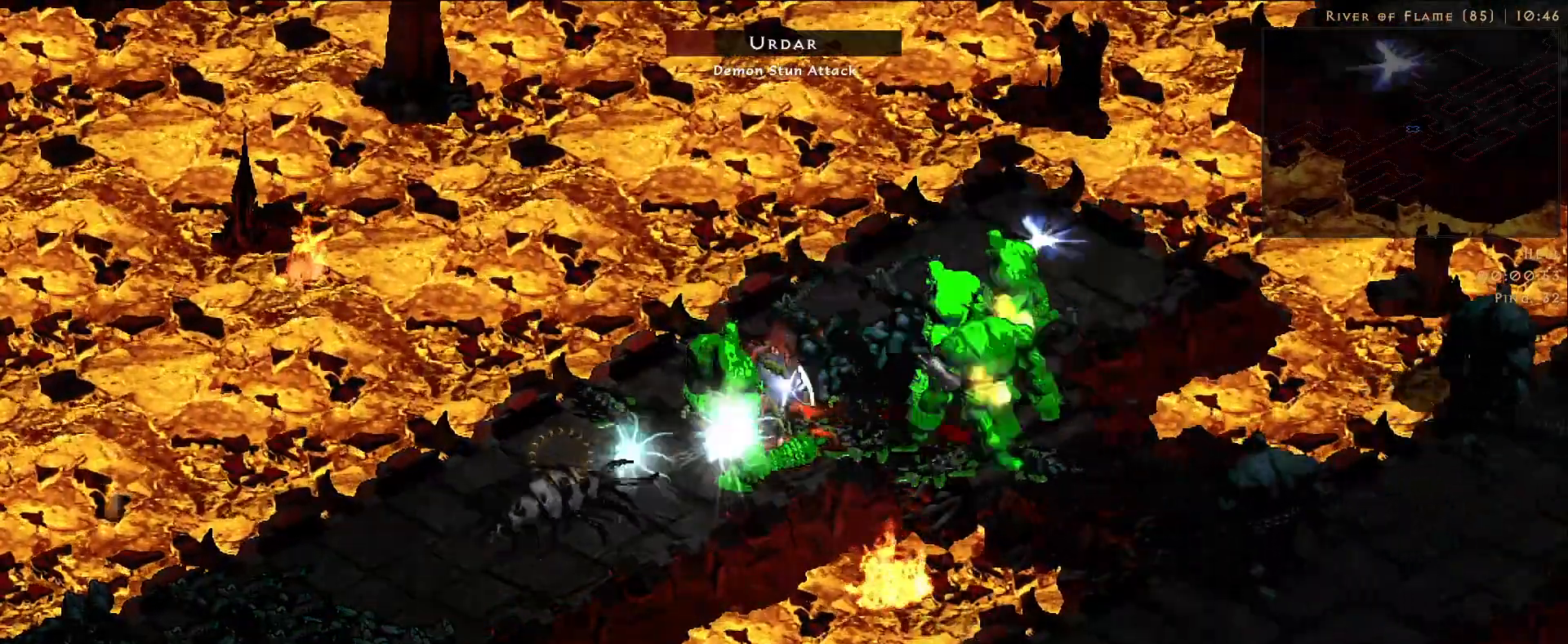
{"keys": [], "mouse": ["left"], "events": [[66, "mouse_right", "down"], [233, "mouse_right", "up"], [433, "mouse_left", "down"]]}
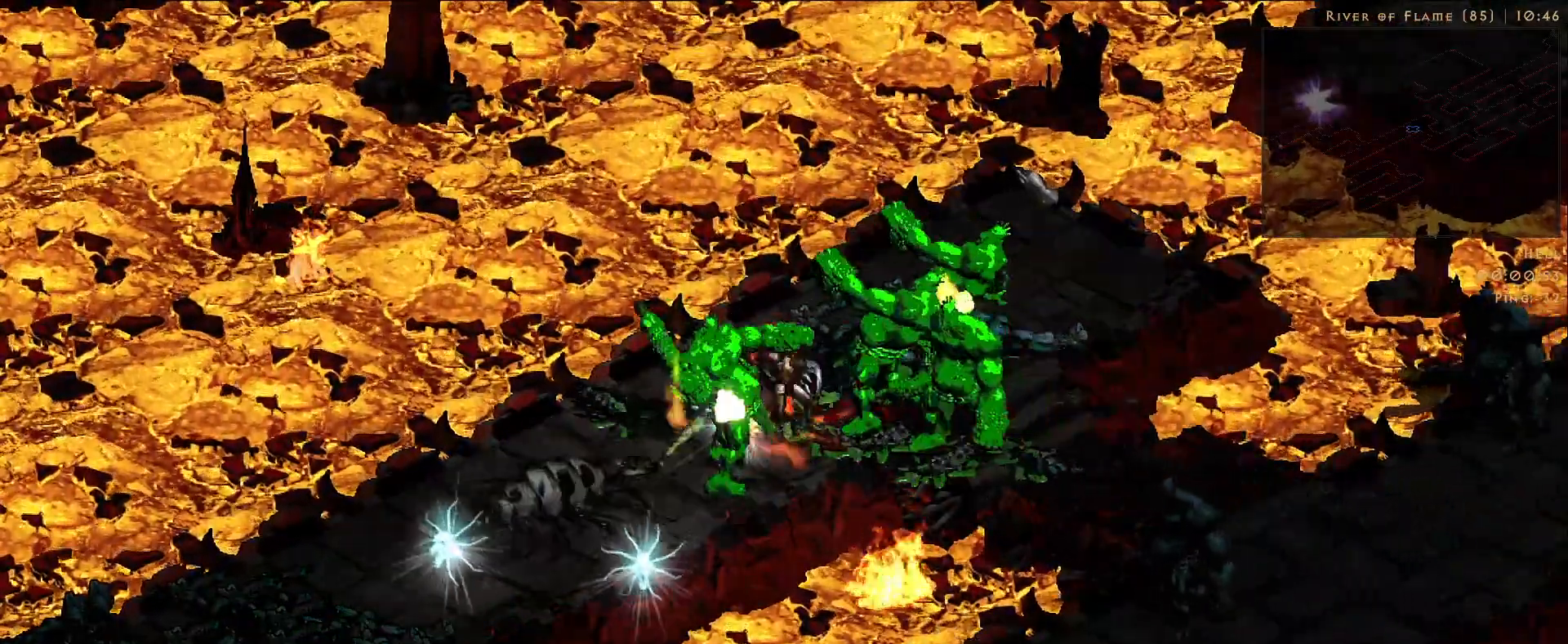
{"keys": [], "mouse": [], "events": [[66, "mouse_left", "up"], [150, "mouse_left", "down"], [266, "mouse_left", "up"], [366, "mouse_left", "down"], [466, "mouse_left", "up"]]}
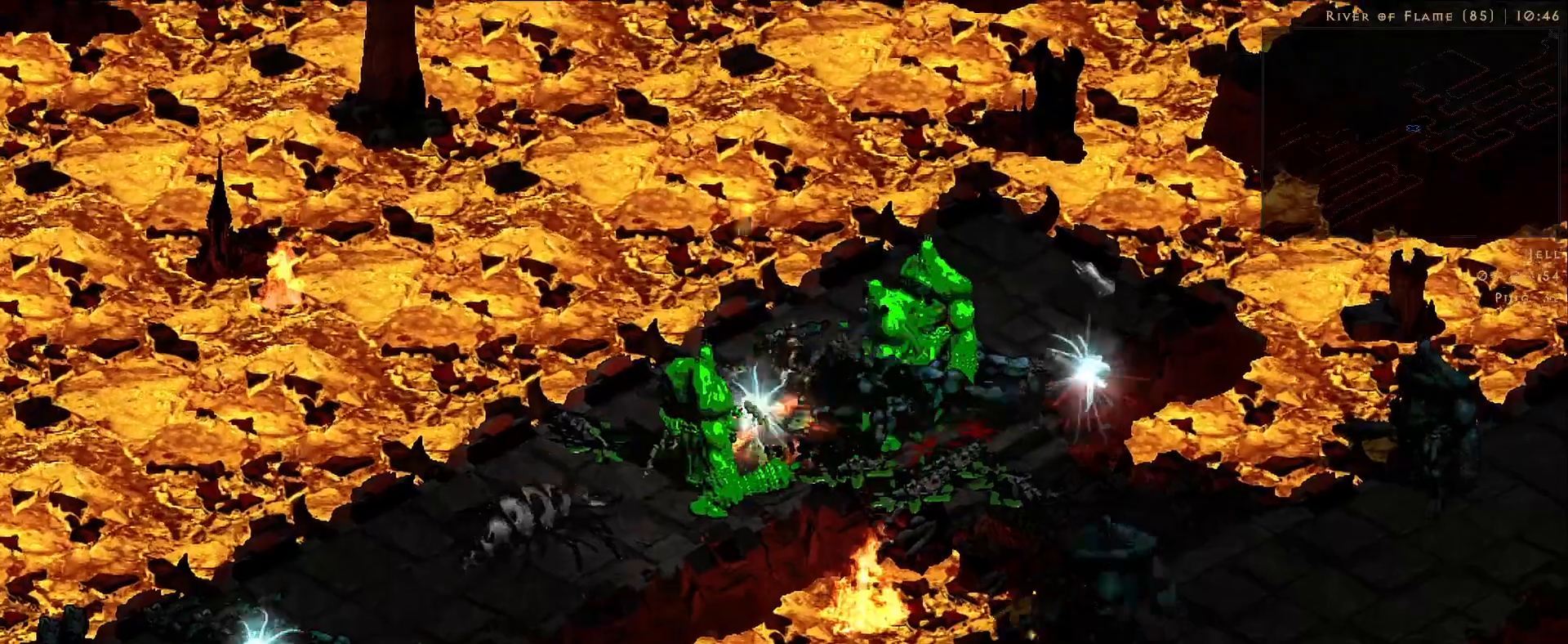
{"keys": [], "mouse": [], "events": [[316, "mouse_left", "down"], [450, "mouse_left", "up"]]}
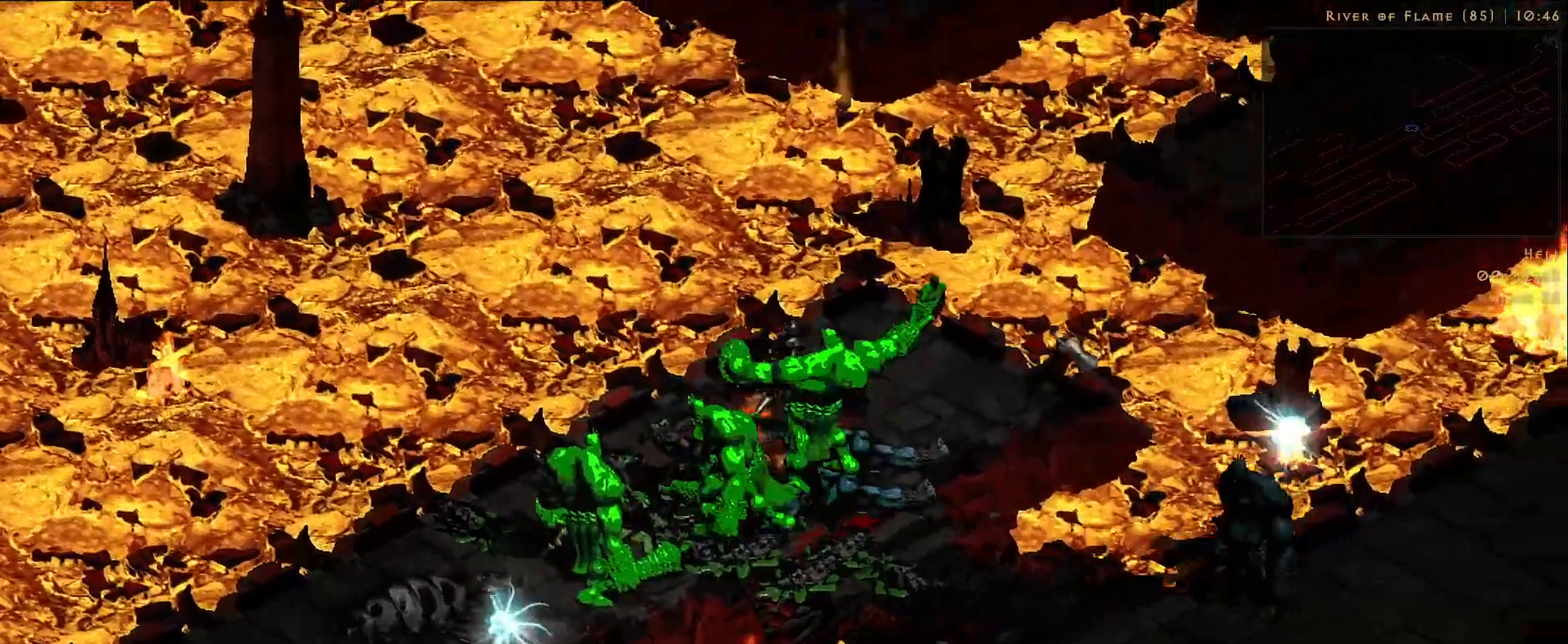
{"keys": [], "mouse": [], "events": [[50, "mouse_left", "down"], [166, "mouse_left", "up"]]}
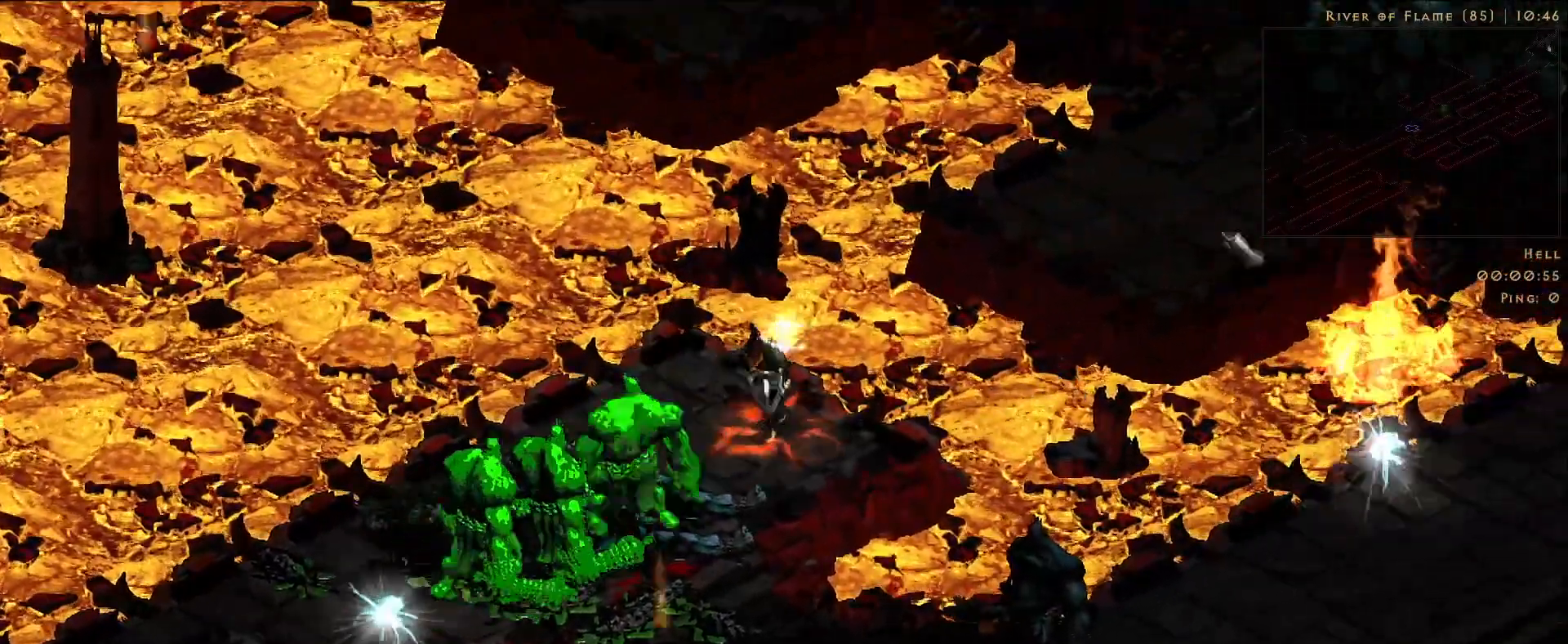
{"keys": [], "mouse": [], "events": [[33, "g", "down"], [150, "g", "up"], [316, "mouse_right", "down"], [500, "mouse_right", "up"]]}
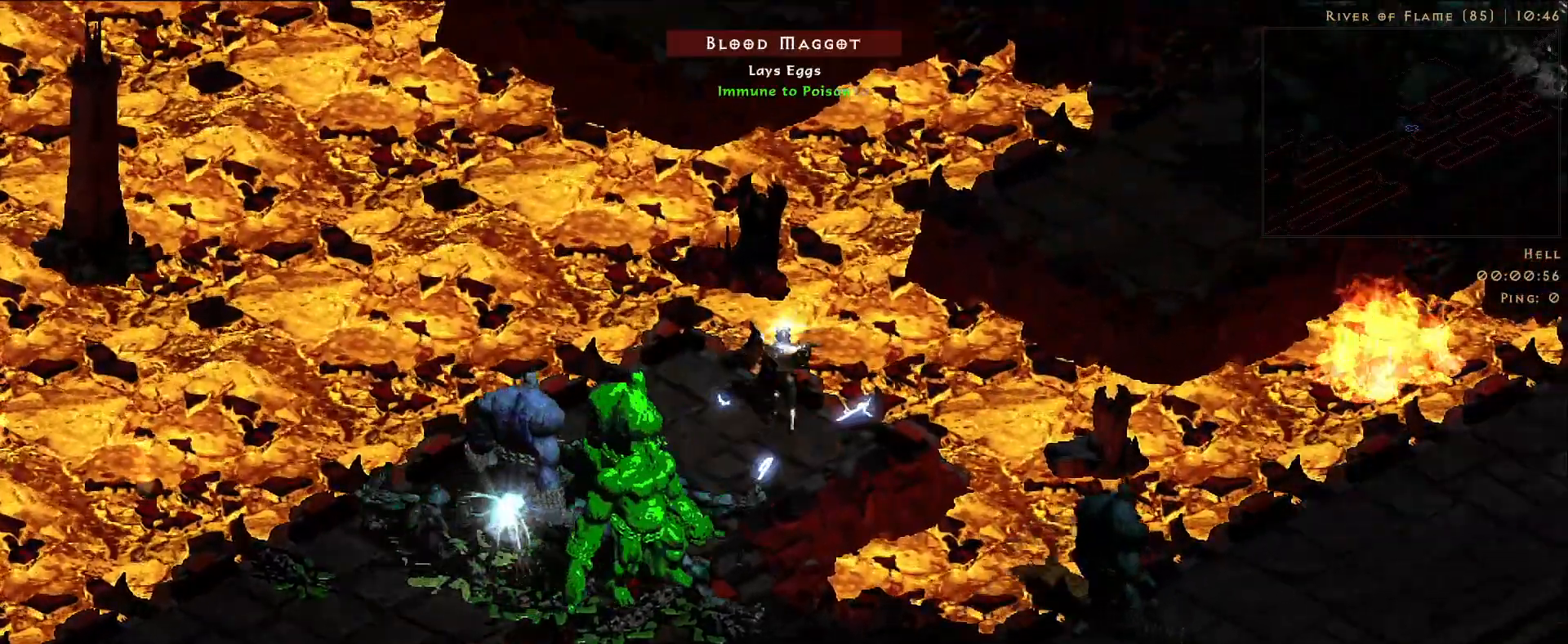
{"keys": ["g"], "mouse": [], "events": [[433, "g", "down"]]}
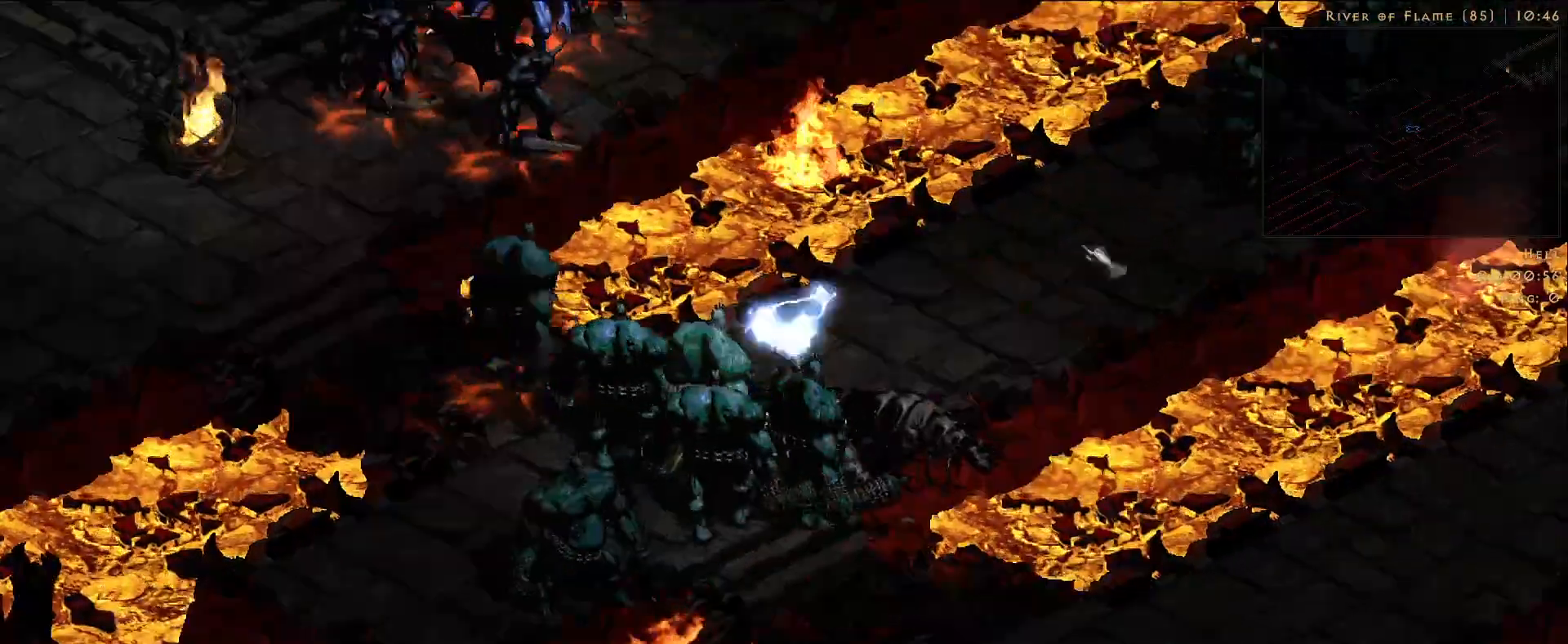
{"keys": [], "mouse": ["right"], "events": [[16, "g", "up"], [116, "f", "down"], [183, "mouse_right", "down"], [200, "f", "up"]]}
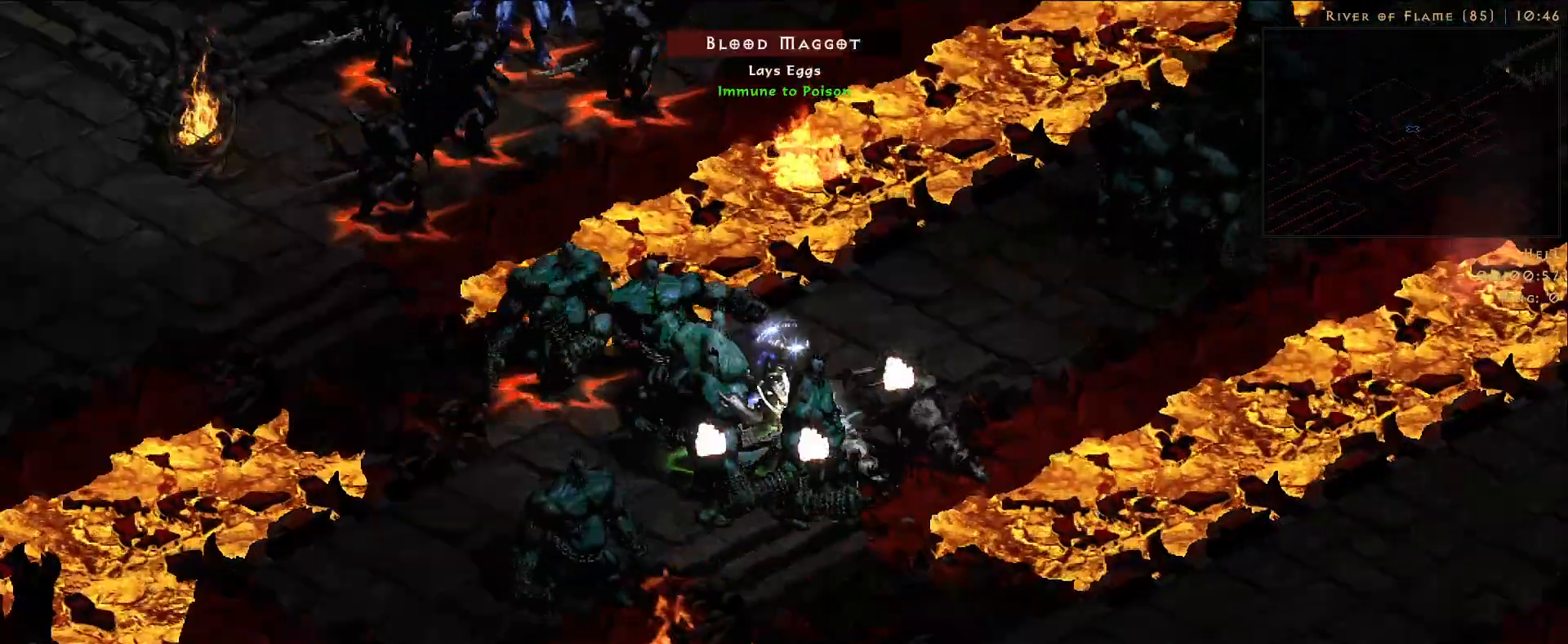
{"keys": [], "mouse": ["right"], "events": []}
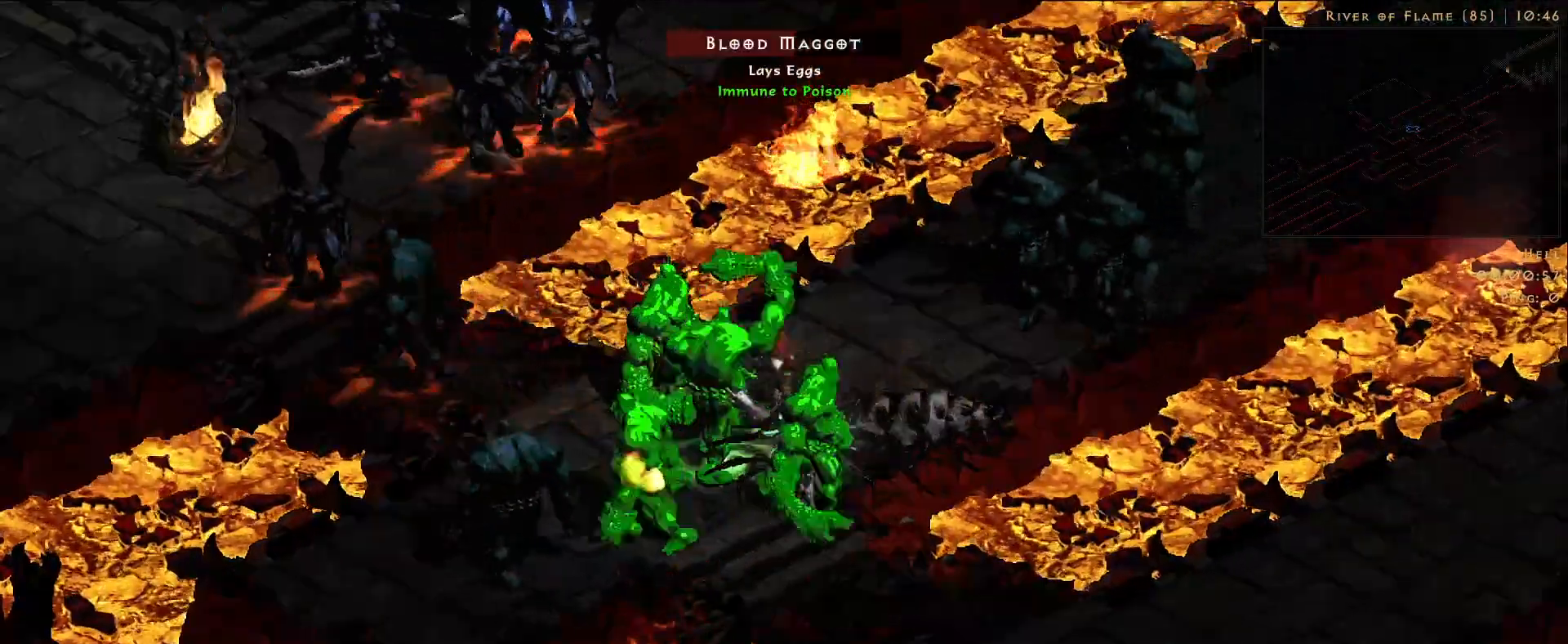
{"keys": [], "mouse": [], "events": [[116, "mouse_right", "up"], [300, "mouse_left", "down"], [433, "mouse_left", "up"]]}
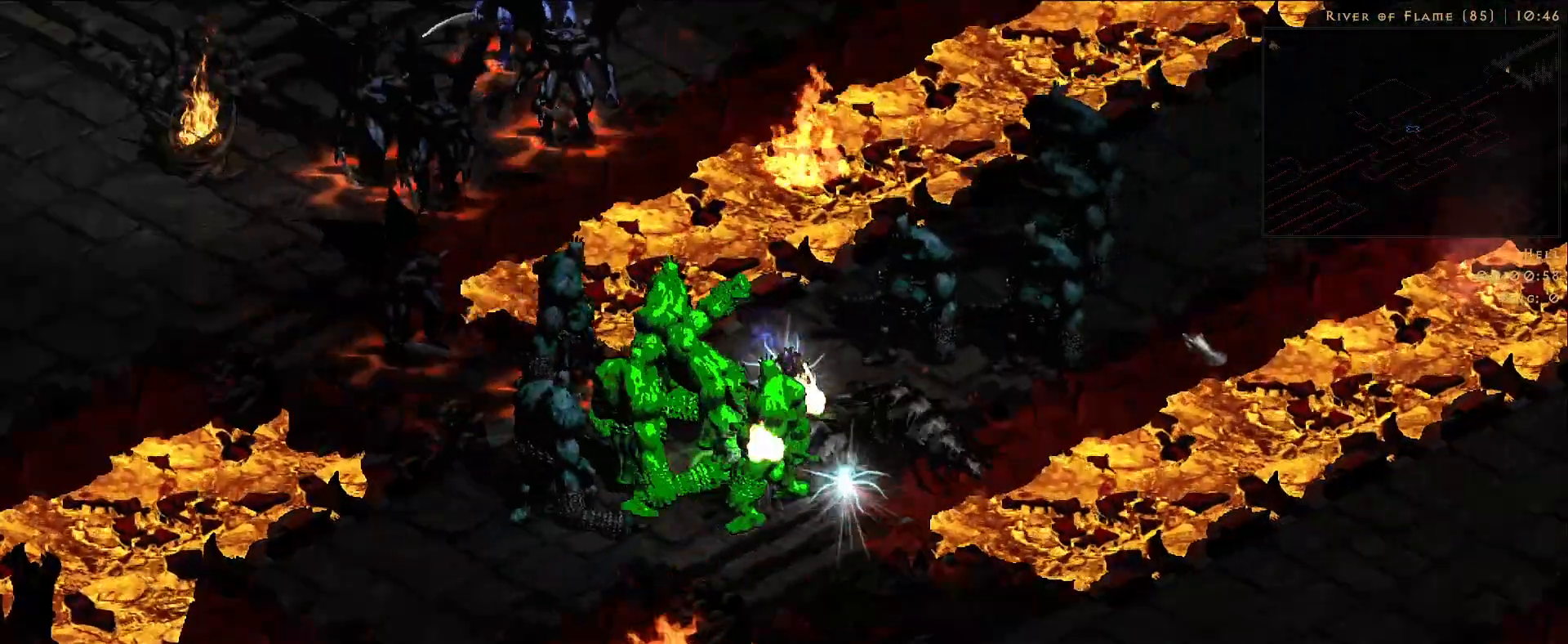
{"keys": [], "mouse": ["right"], "events": [[33, "f", "down"], [83, "mouse_right", "down"], [133, "f", "up"]]}
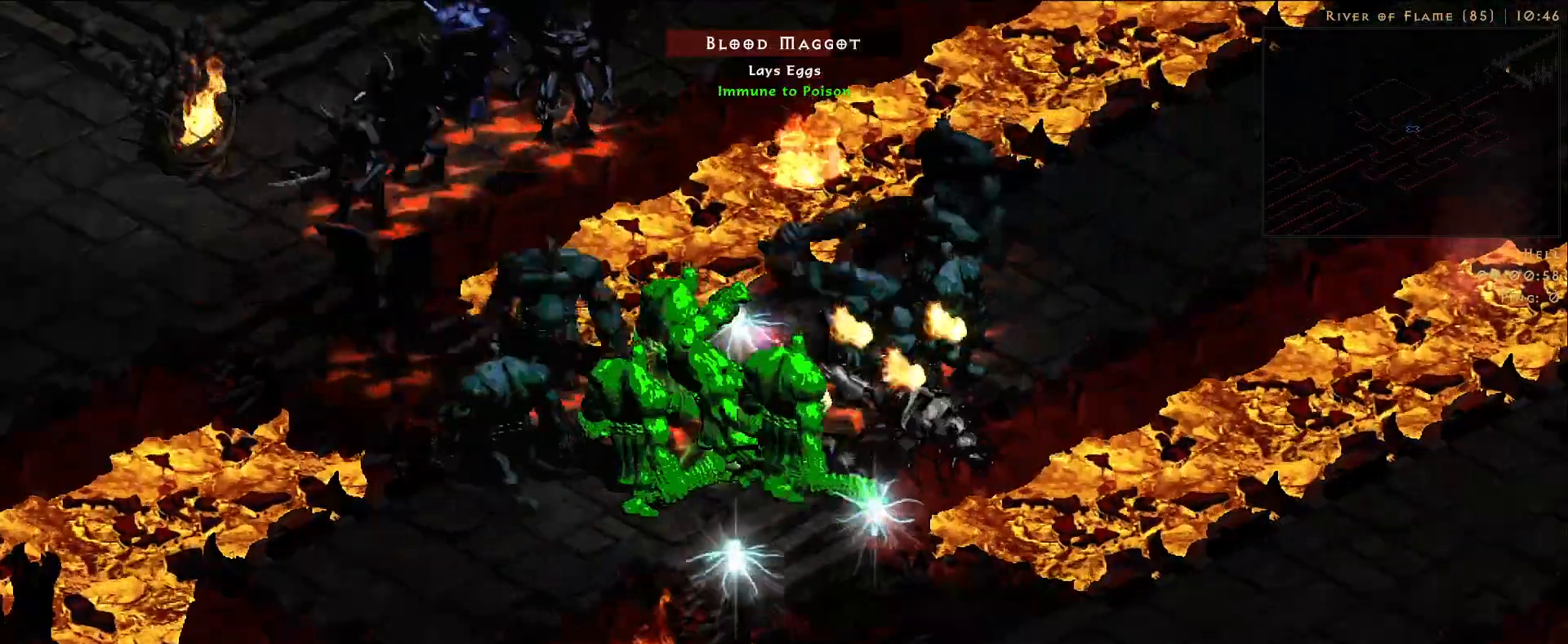
{"keys": [], "mouse": ["right"], "events": []}
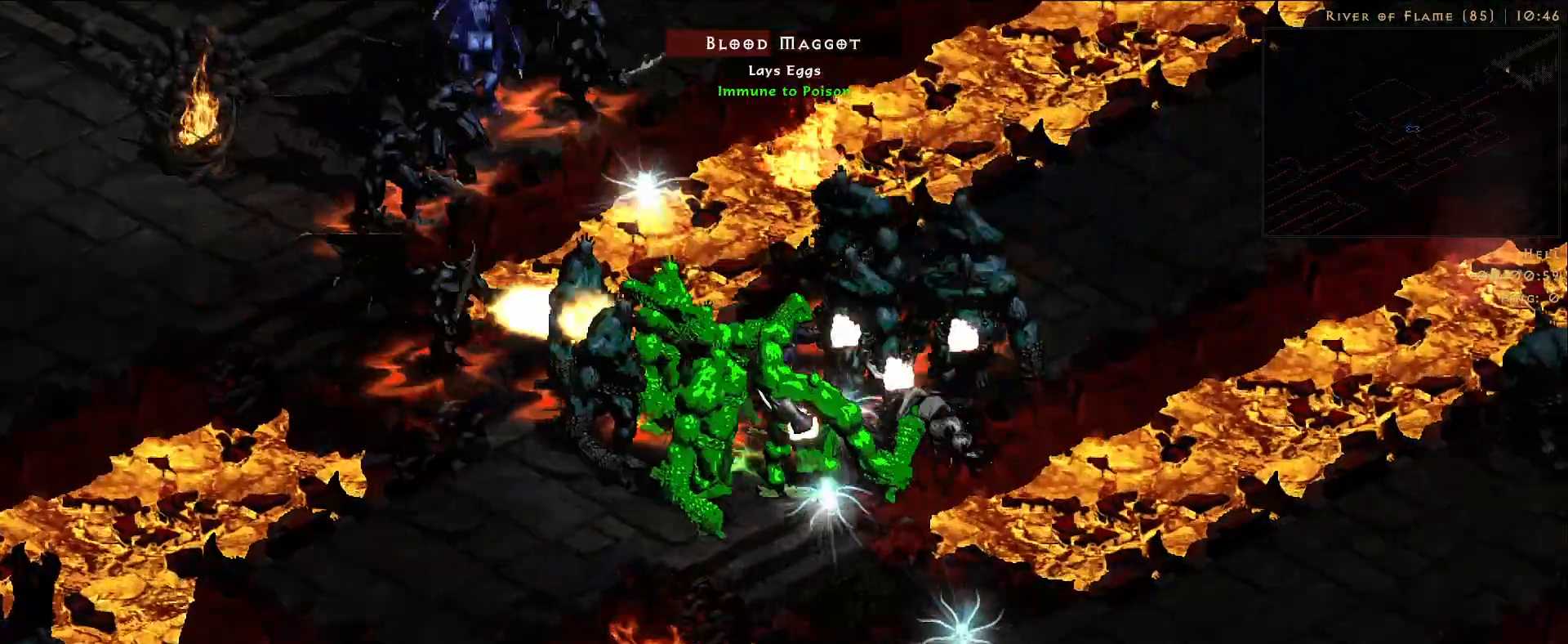
{"keys": [], "mouse": ["right"], "events": []}
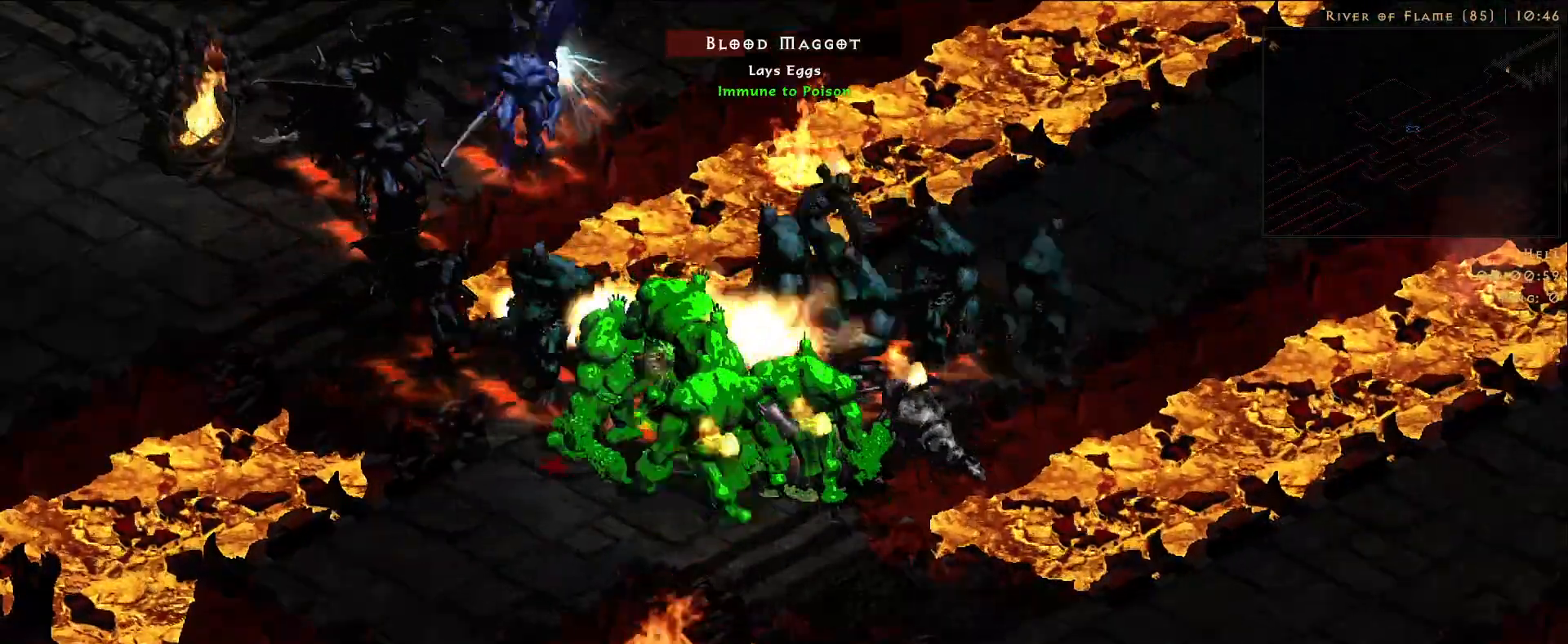
{"keys": [], "mouse": ["right"], "events": []}
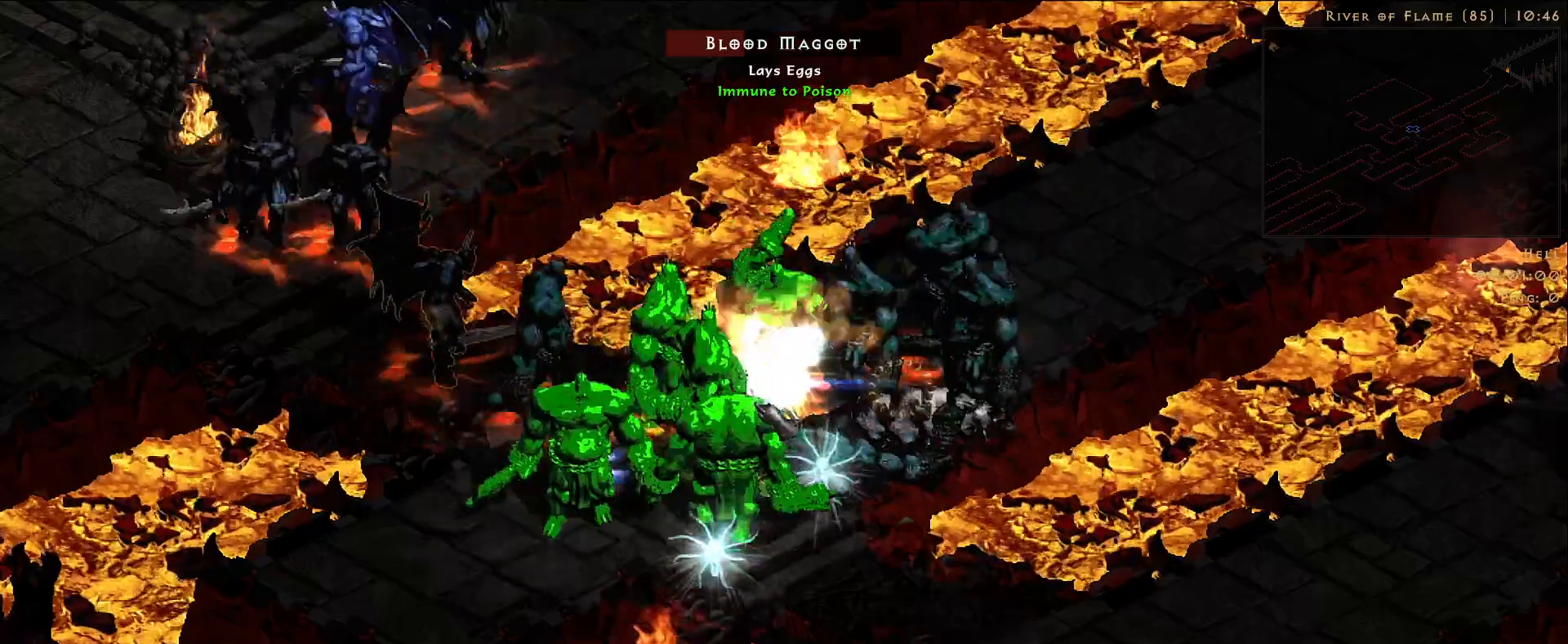
{"keys": [], "mouse": ["right"], "events": []}
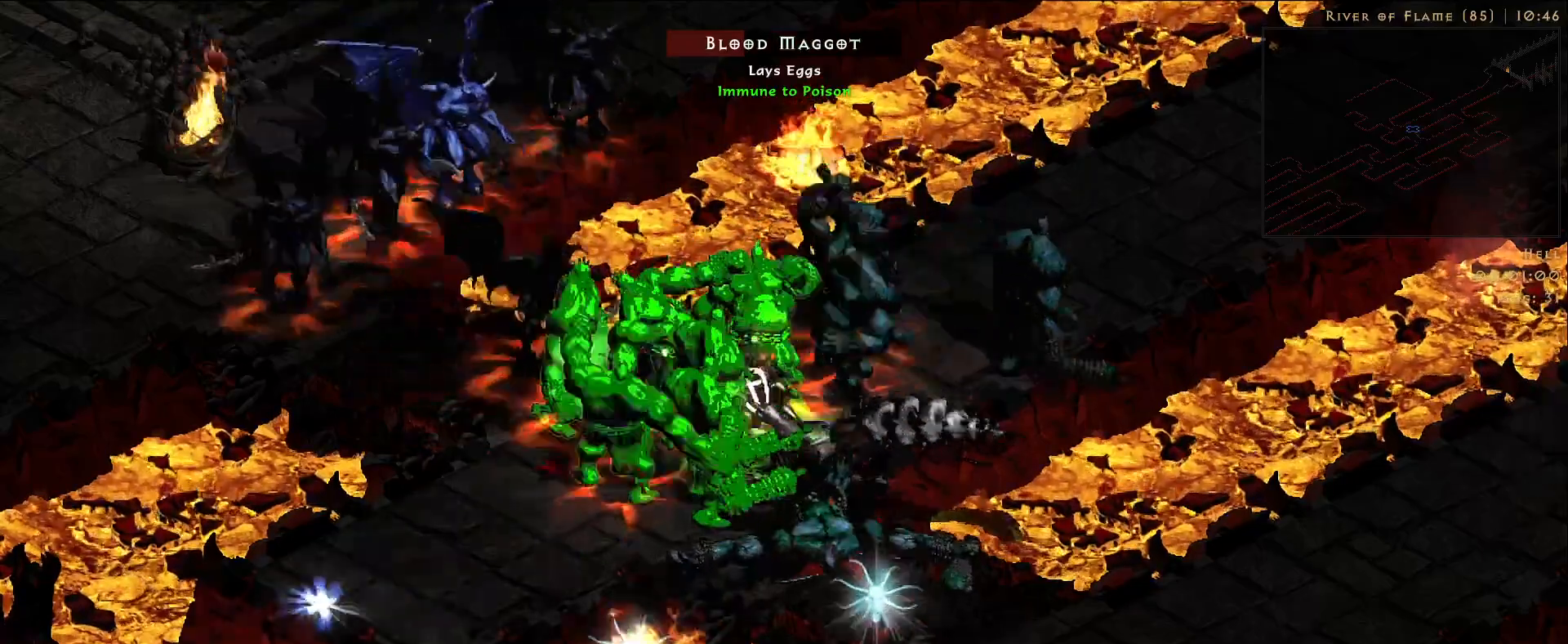
{"keys": [], "mouse": ["right"], "events": []}
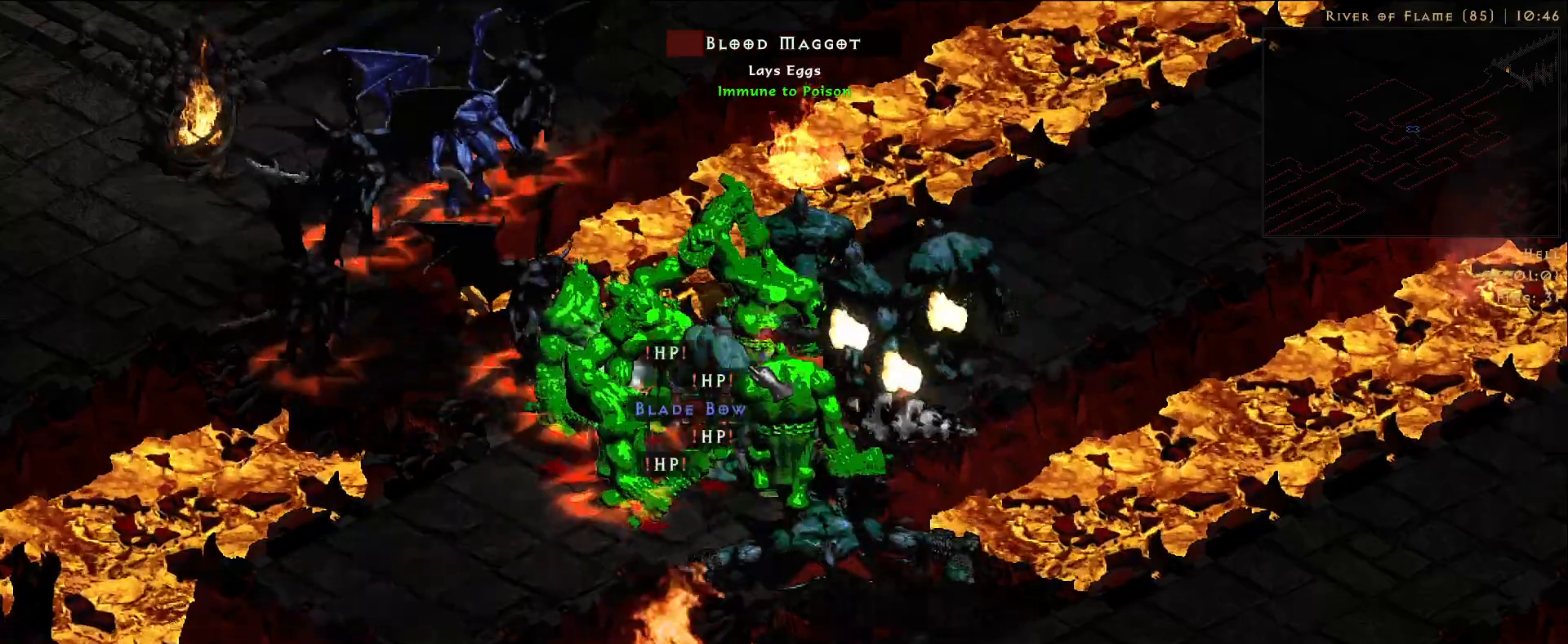
{"keys": [], "mouse": ["right"], "events": []}
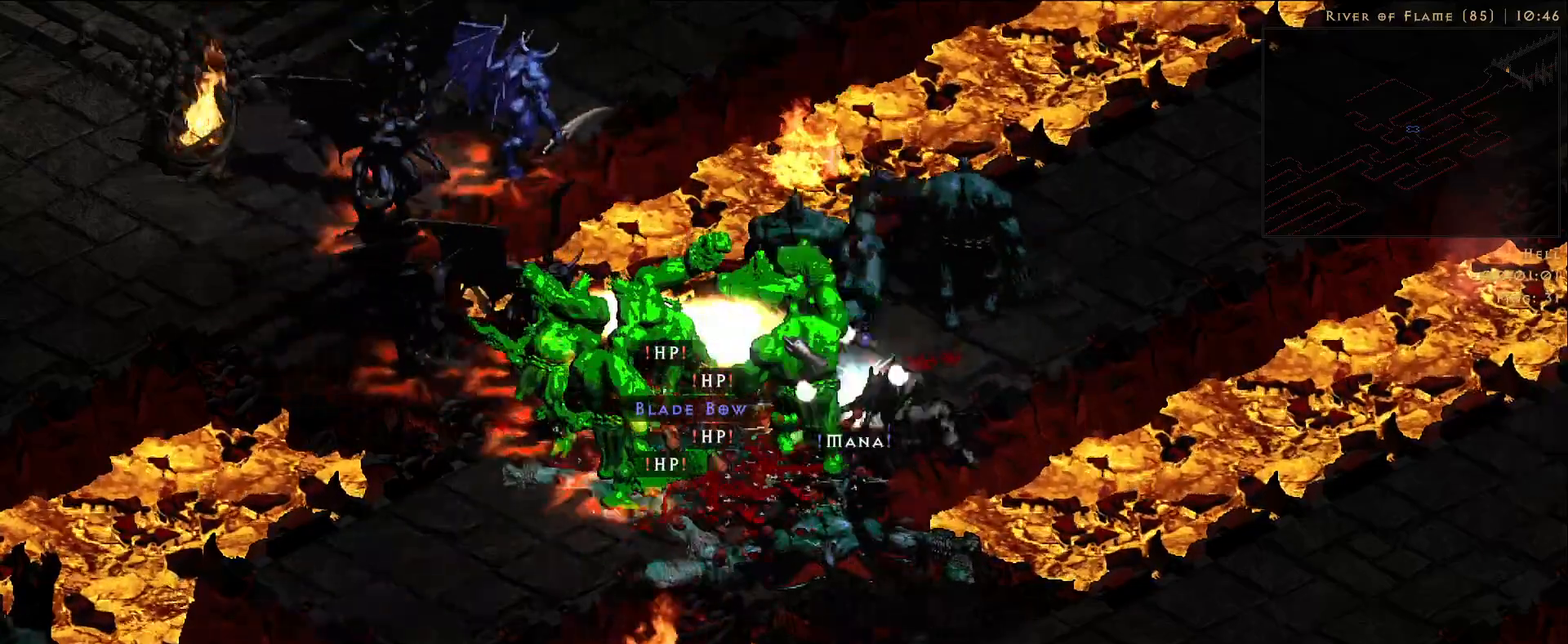
{"keys": [], "mouse": ["right"], "events": []}
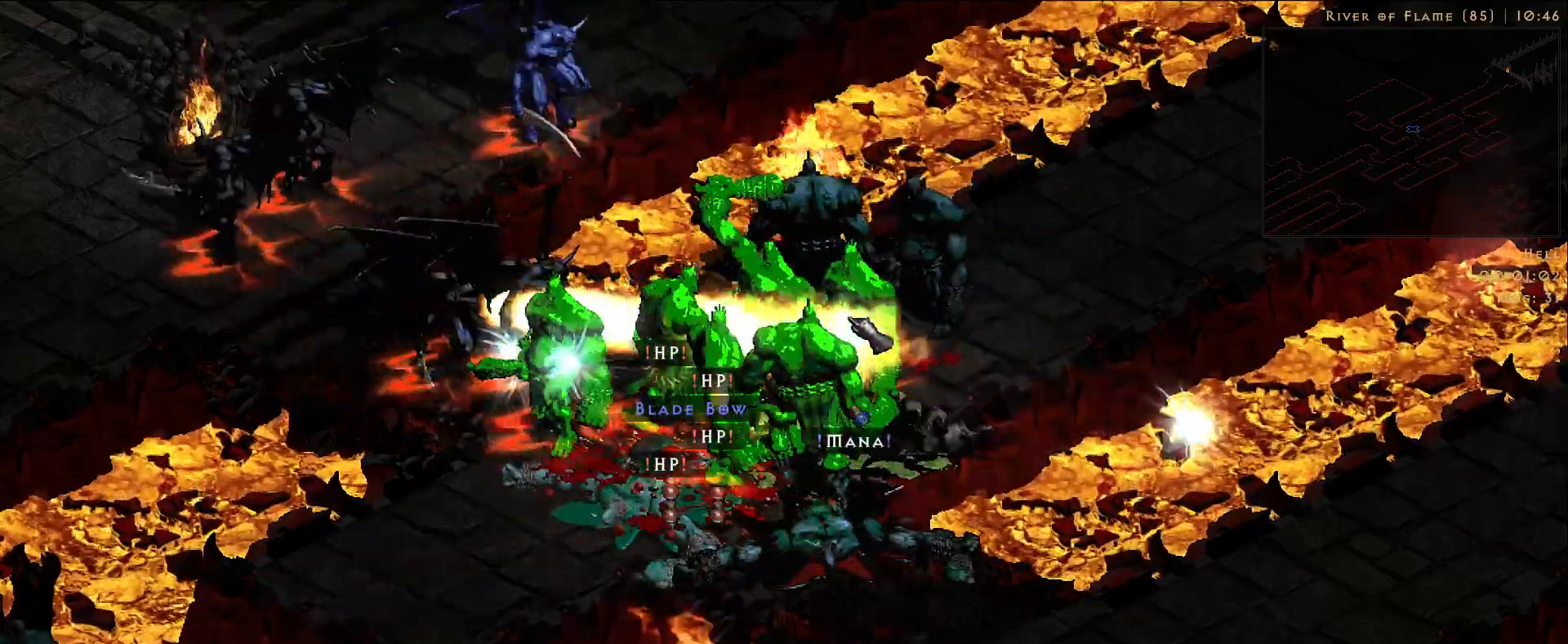
{"keys": [], "mouse": ["right"], "events": []}